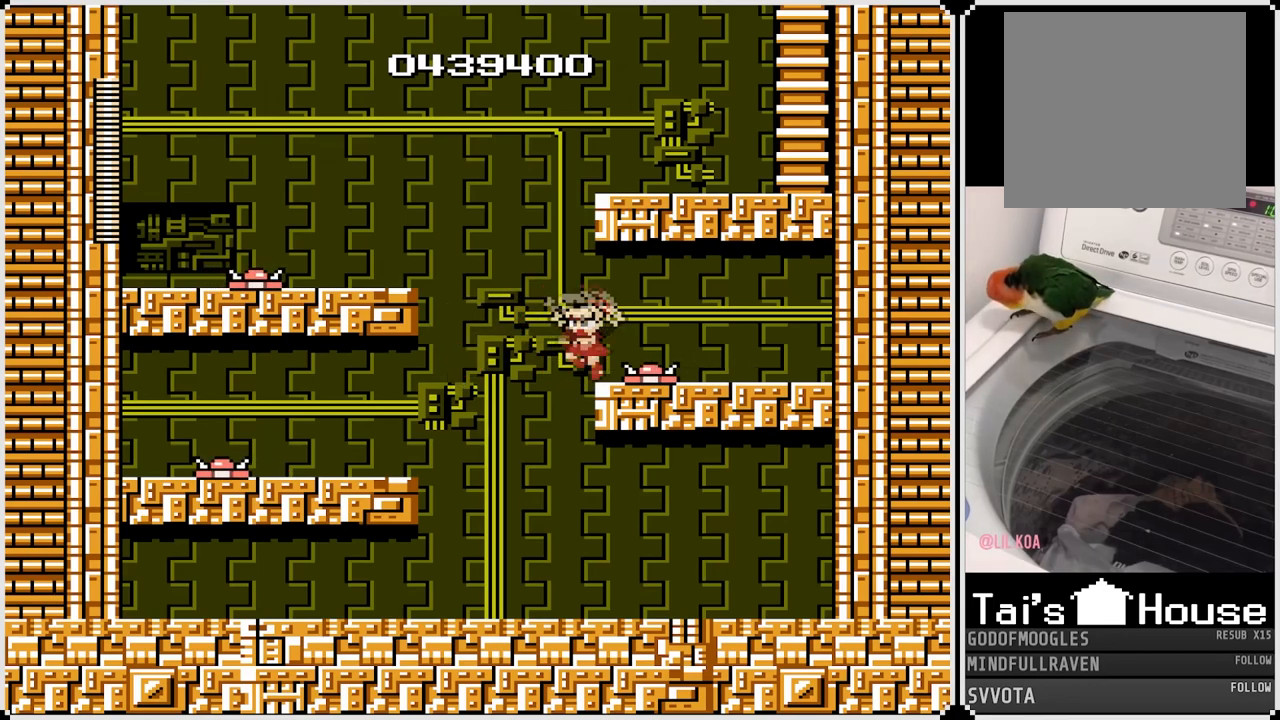
Gameplay with a controller (PlayStation layout); each line is a JSON object with the inputs held at the frame after it. "events" lists button and stick changes between this image and that frame as [ms after this image, input, new state], when the widget could be followed in between.
{"buttons": ["DPAD_LEFT"], "left_stick": "center", "right_stick": "center", "events": [[467, "CROSS", "up"]]}
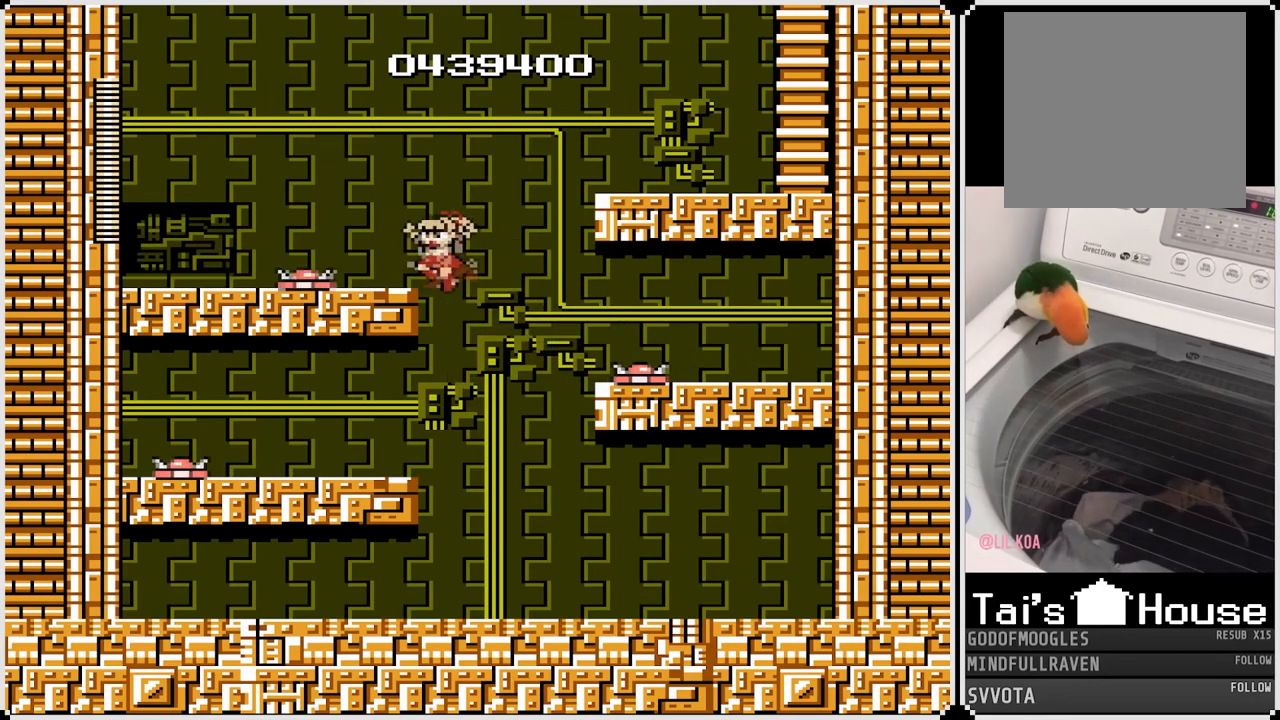
{"buttons": ["DPAD_RIGHT"], "left_stick": "center", "right_stick": "center", "events": [[17, "DPAD_LEFT", "up"], [17, "DPAD_RIGHT", "down"], [50, "CROSS", "down"], [450, "CROSS", "up"]]}
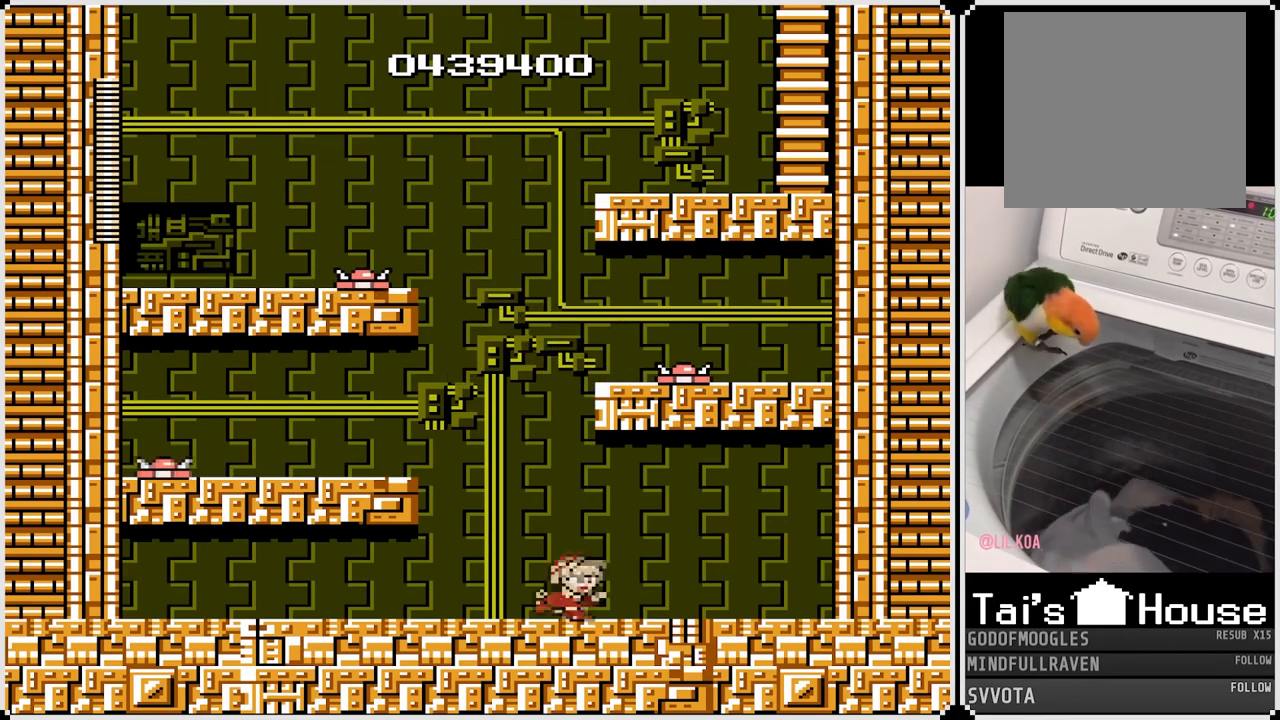
{"buttons": ["CROSS", "DPAD_LEFT"], "left_stick": "center", "right_stick": "center", "events": [[17, "DPAD_LEFT", "down"], [17, "DPAD_RIGHT", "up"], [317, "CROSS", "down"]]}
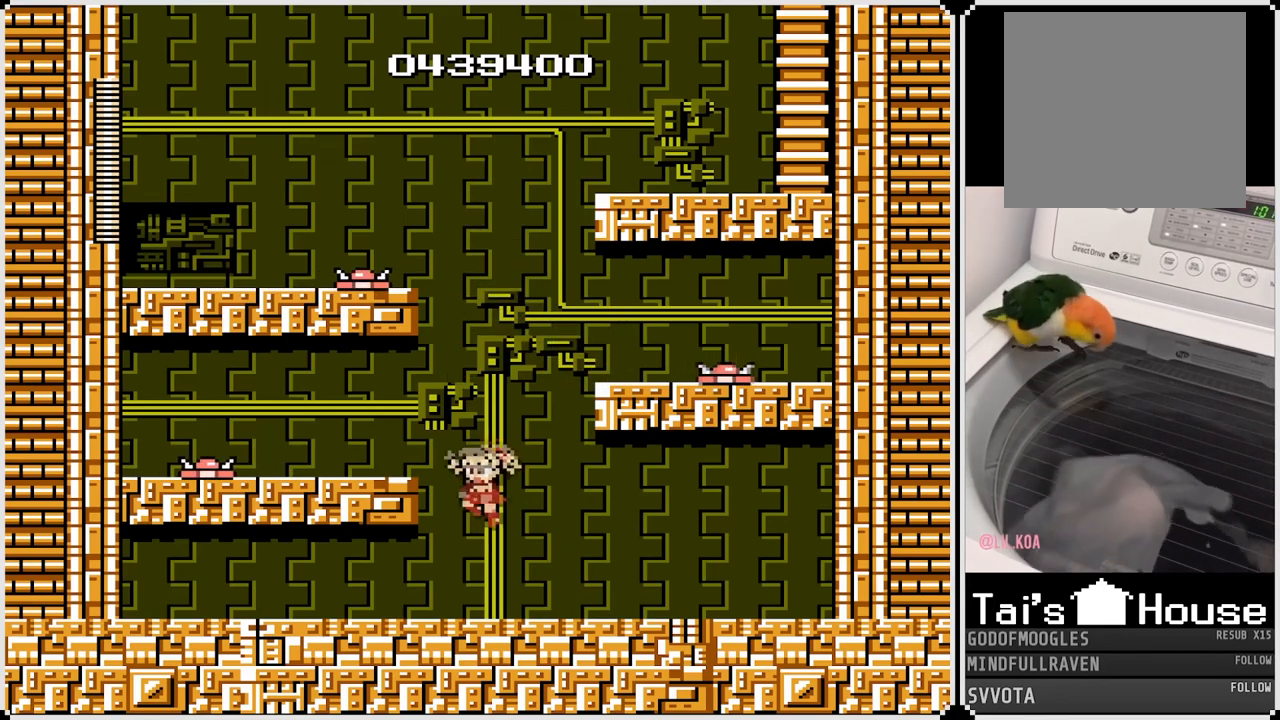
{"buttons": ["CROSS", "DPAD_RIGHT"], "left_stick": "center", "right_stick": "center", "events": [[217, "CROSS", "up"], [233, "DPAD_LEFT", "up"], [250, "DPAD_RIGHT", "down"], [300, "CROSS", "down"]]}
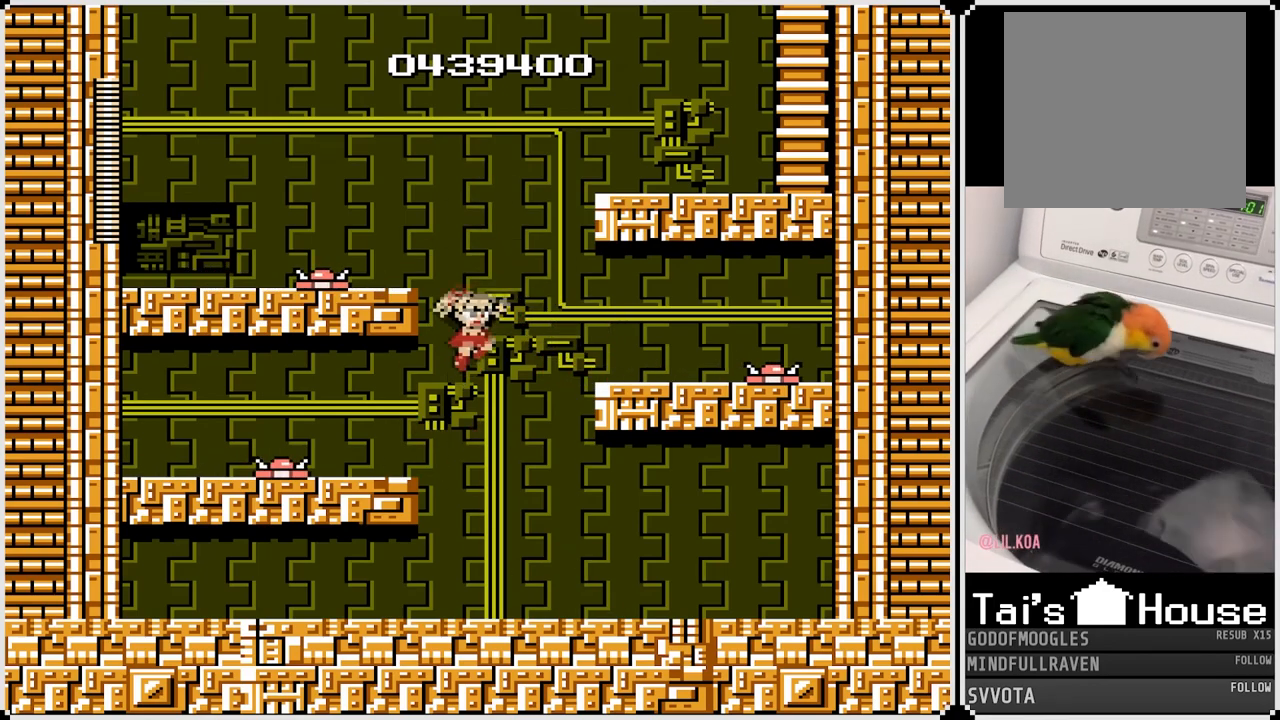
{"buttons": ["CROSS", "DPAD_LEFT"], "left_stick": "center", "right_stick": "center", "events": [[367, "CROSS", "up"], [383, "DPAD_LEFT", "down"], [383, "DPAD_RIGHT", "up"], [433, "CROSS", "down"]]}
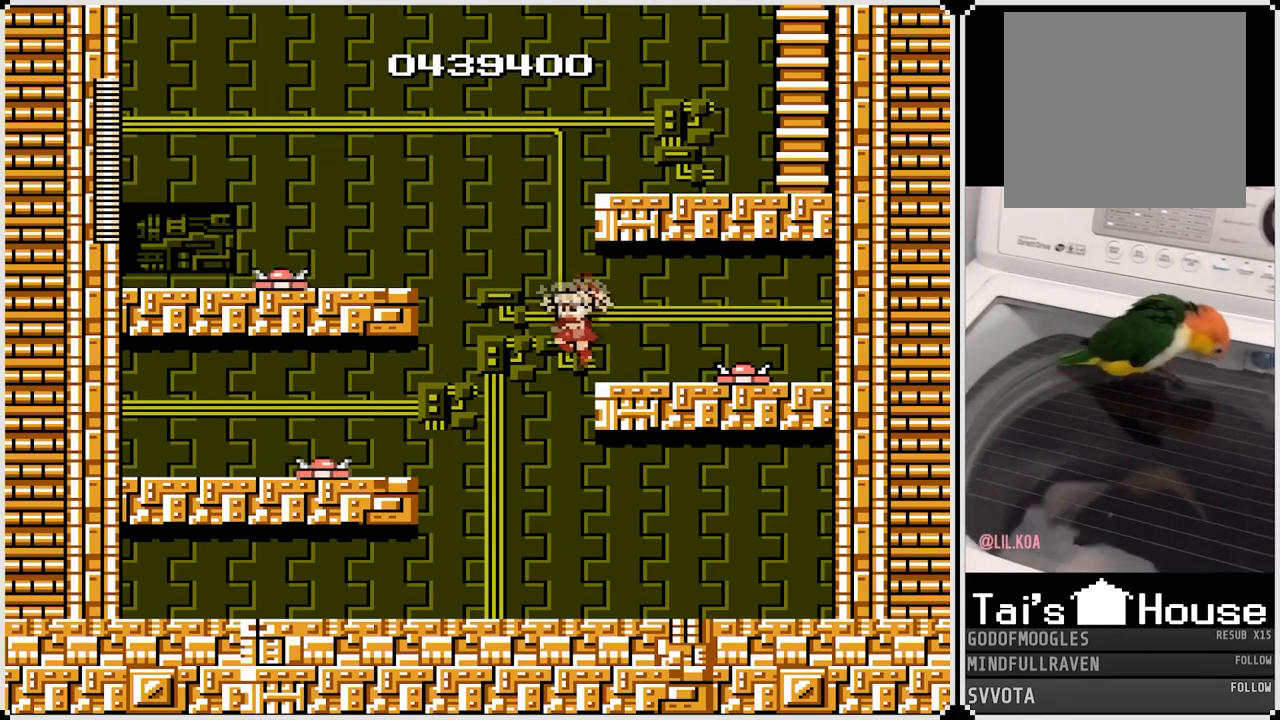
{"buttons": ["DPAD_RIGHT"], "left_stick": "center", "right_stick": "center", "events": [[433, "CROSS", "up"], [483, "DPAD_LEFT", "up"], [483, "DPAD_RIGHT", "down"]]}
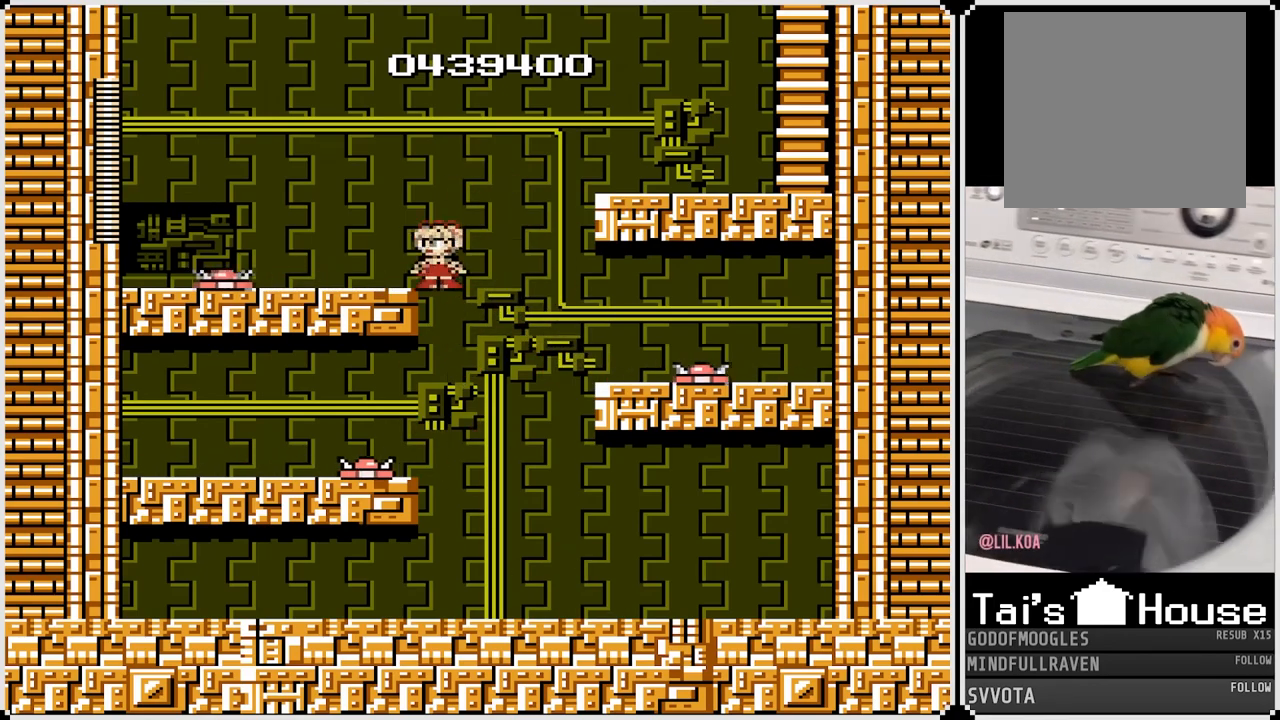
{"buttons": ["CROSS", "DPAD_RIGHT"], "left_stick": "center", "right_stick": "center", "events": [[50, "CROSS", "down"]]}
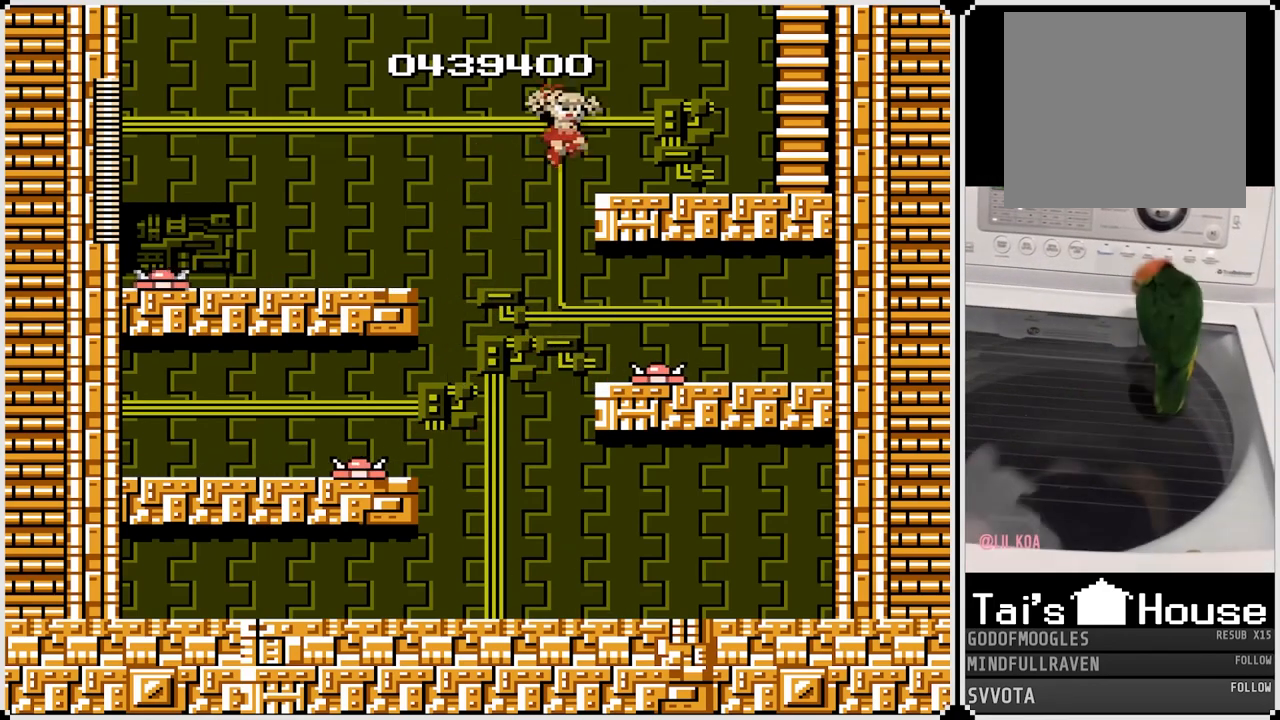
{"buttons": ["CROSS", "DPAD_RIGHT"], "left_stick": "center", "right_stick": "center", "events": [[67, "CROSS", "up"], [383, "CROSS", "down"]]}
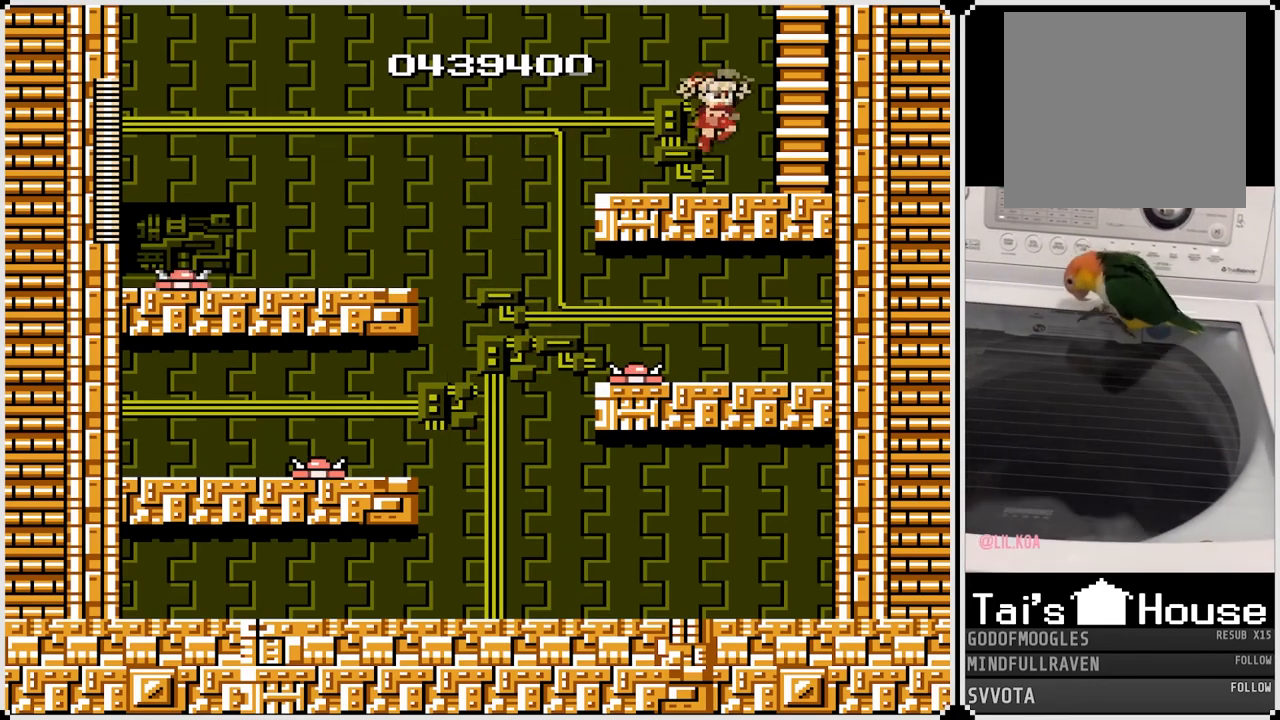
{"buttons": ["DPAD_UP"], "left_stick": "center", "right_stick": "center", "events": [[250, "DPAD_UP", "down"], [283, "DPAD_RIGHT", "up"], [350, "CROSS", "up"]]}
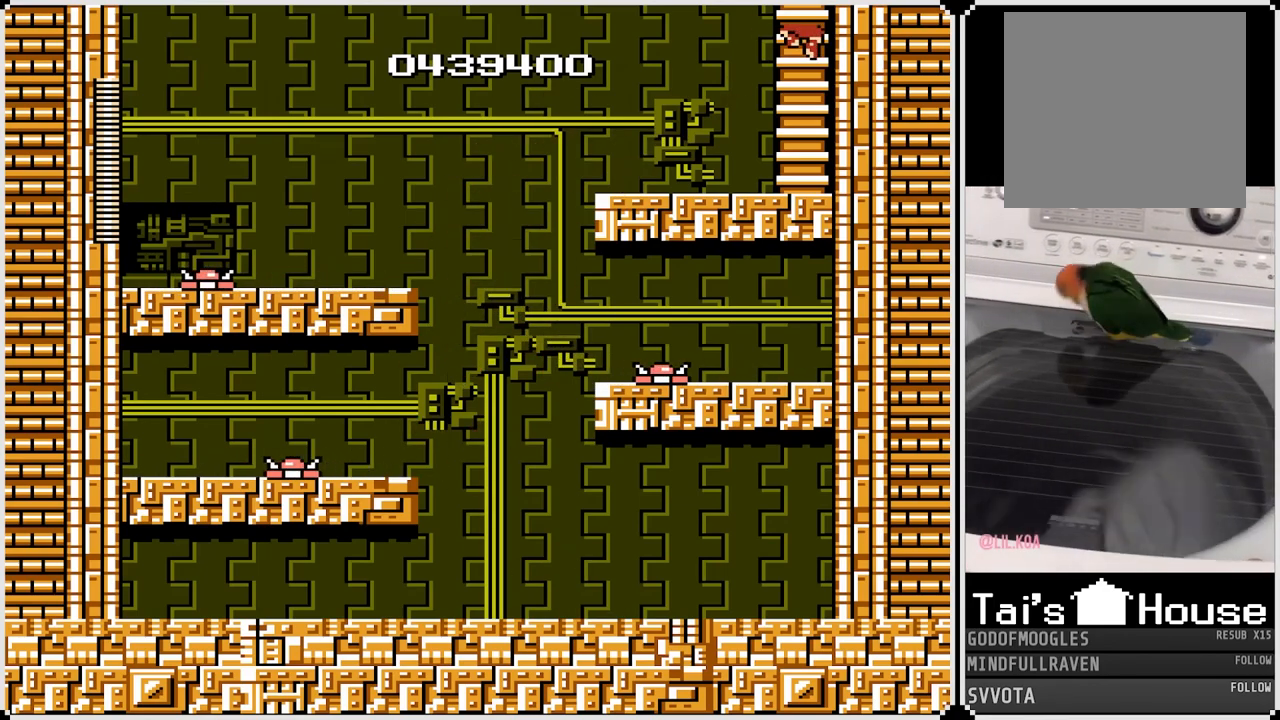
{"buttons": [], "left_stick": "center", "right_stick": "center", "events": [[467, "DPAD_UP", "up"]]}
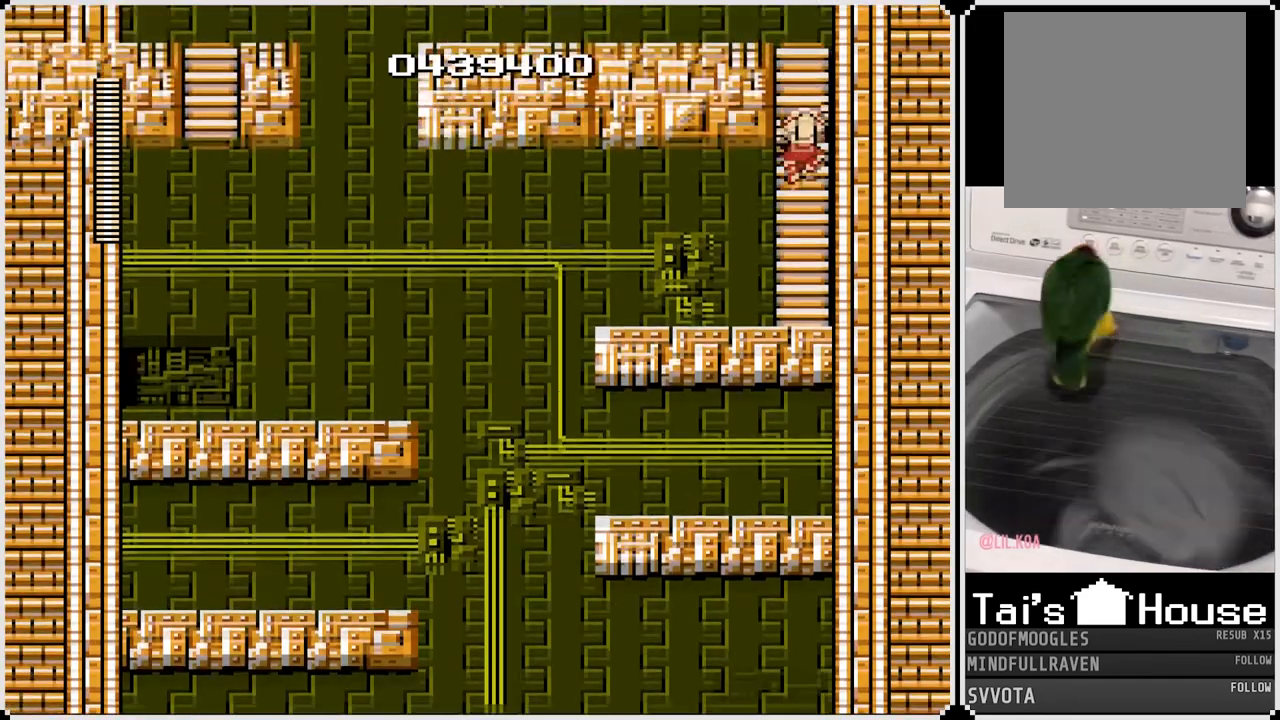
{"buttons": ["DPAD_UP"], "left_stick": "center", "right_stick": "center", "events": [[200, "DPAD_UP", "down"]]}
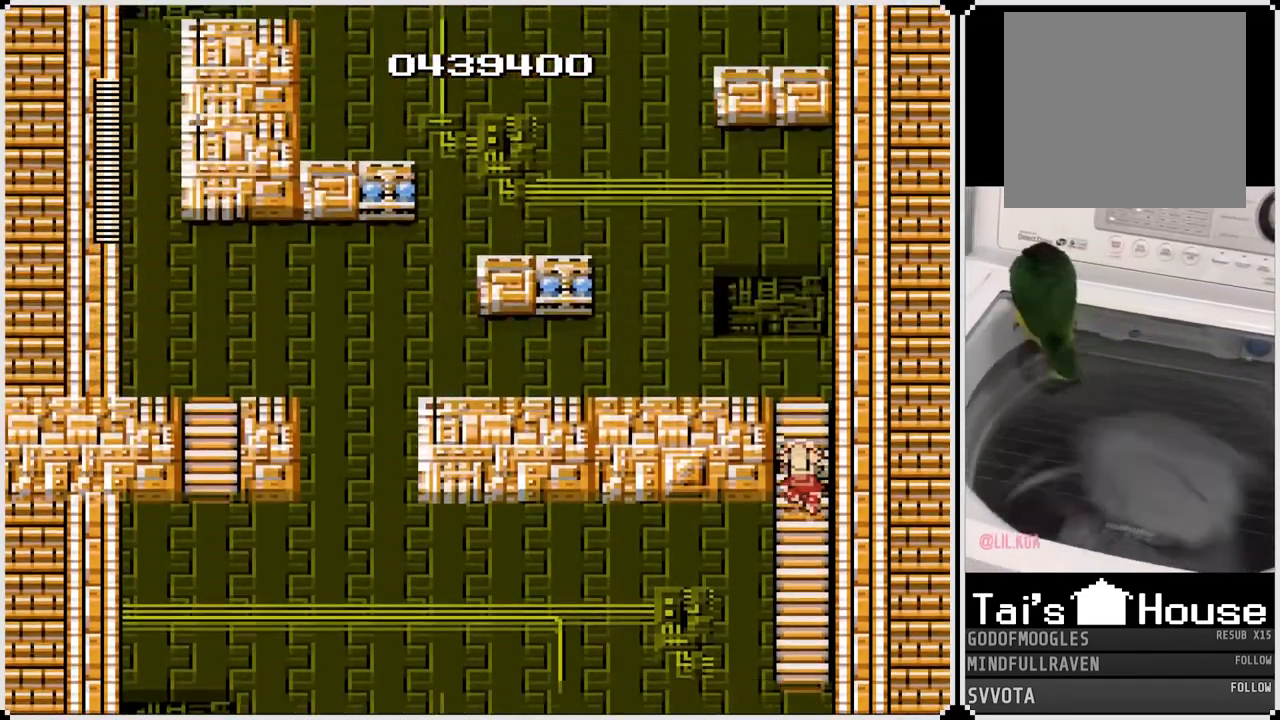
{"buttons": ["DPAD_UP"], "left_stick": "center", "right_stick": "center", "events": []}
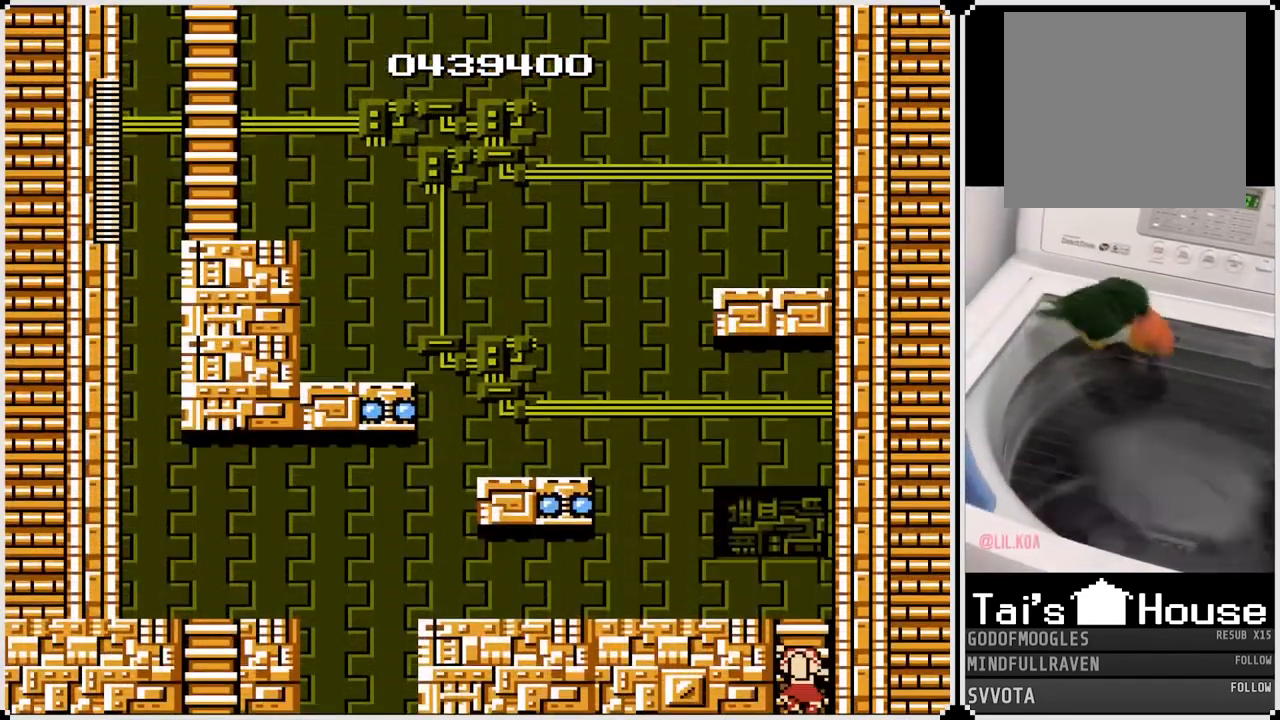
{"buttons": ["DPAD_UP"], "left_stick": "center", "right_stick": "center", "events": []}
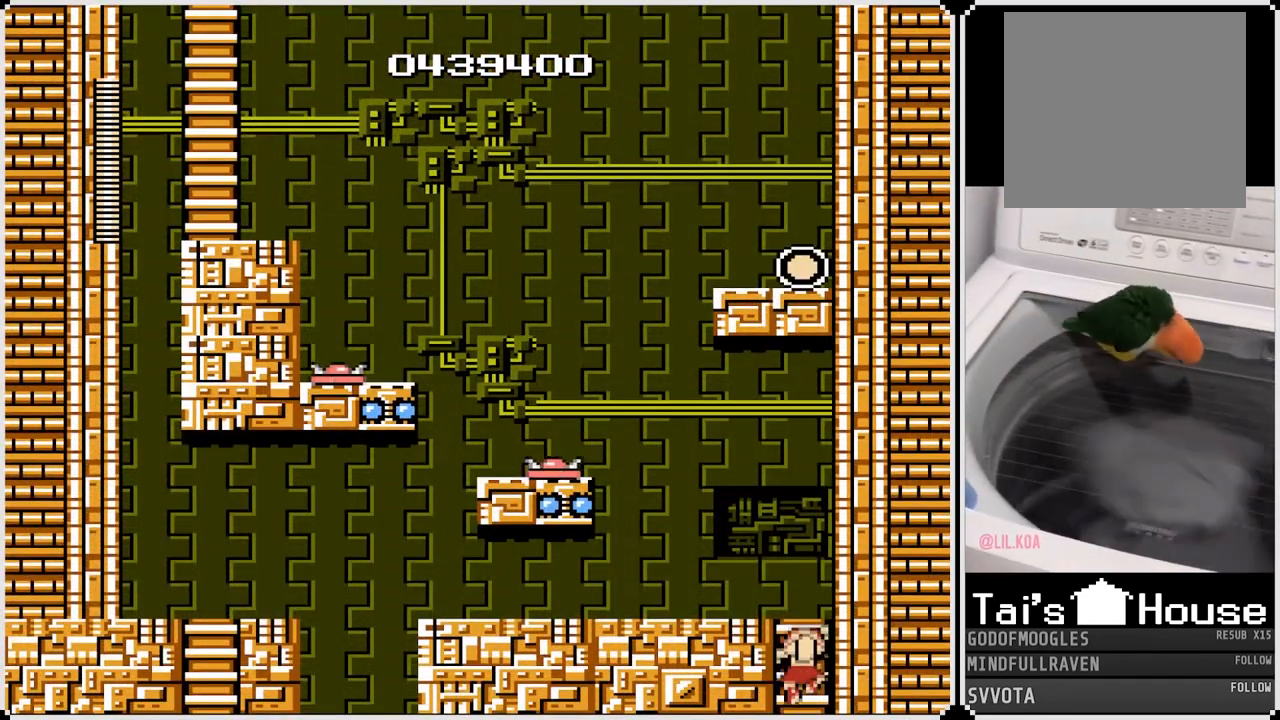
{"buttons": ["SQUARE", "DPAD_LEFT"], "left_stick": "center", "right_stick": "center", "events": [[300, "DPAD_LEFT", "down"], [350, "DPAD_UP", "up"], [400, "SQUARE", "down"]]}
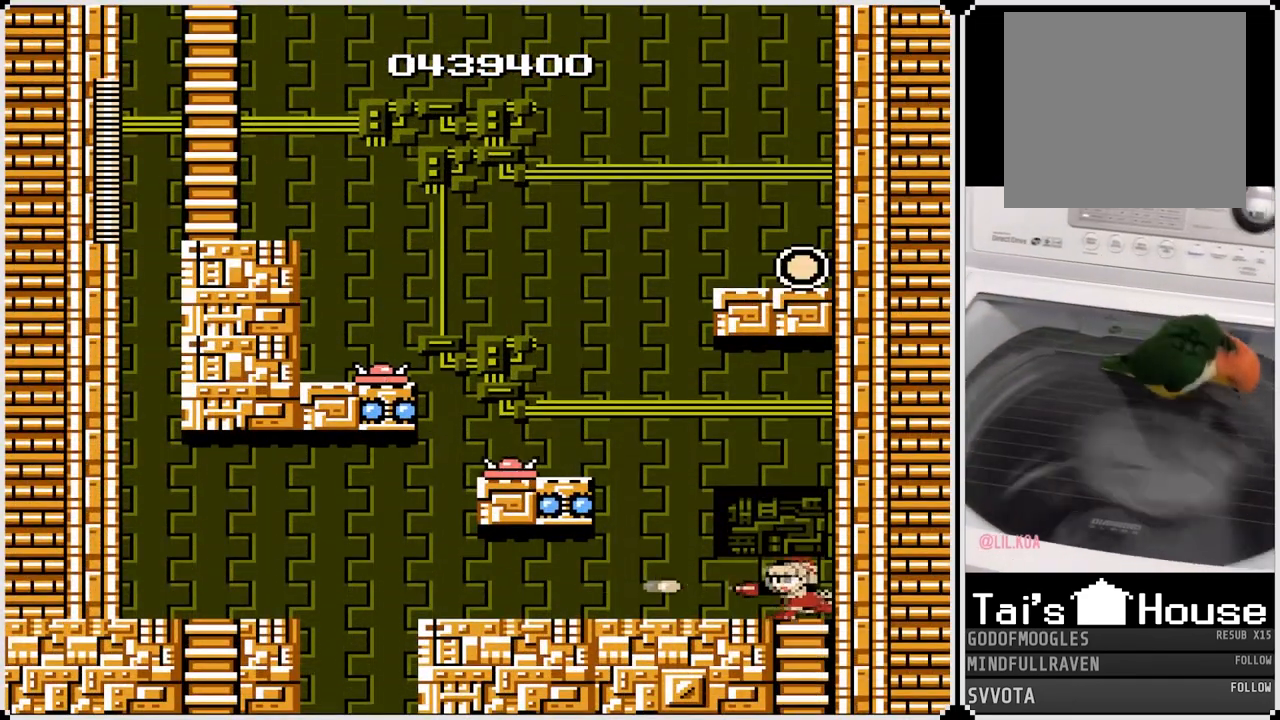
{"buttons": ["DPAD_LEFT"], "left_stick": "center", "right_stick": "center", "events": [[33, "SQUARE", "up"], [167, "SQUARE", "down"], [300, "SQUARE", "up"]]}
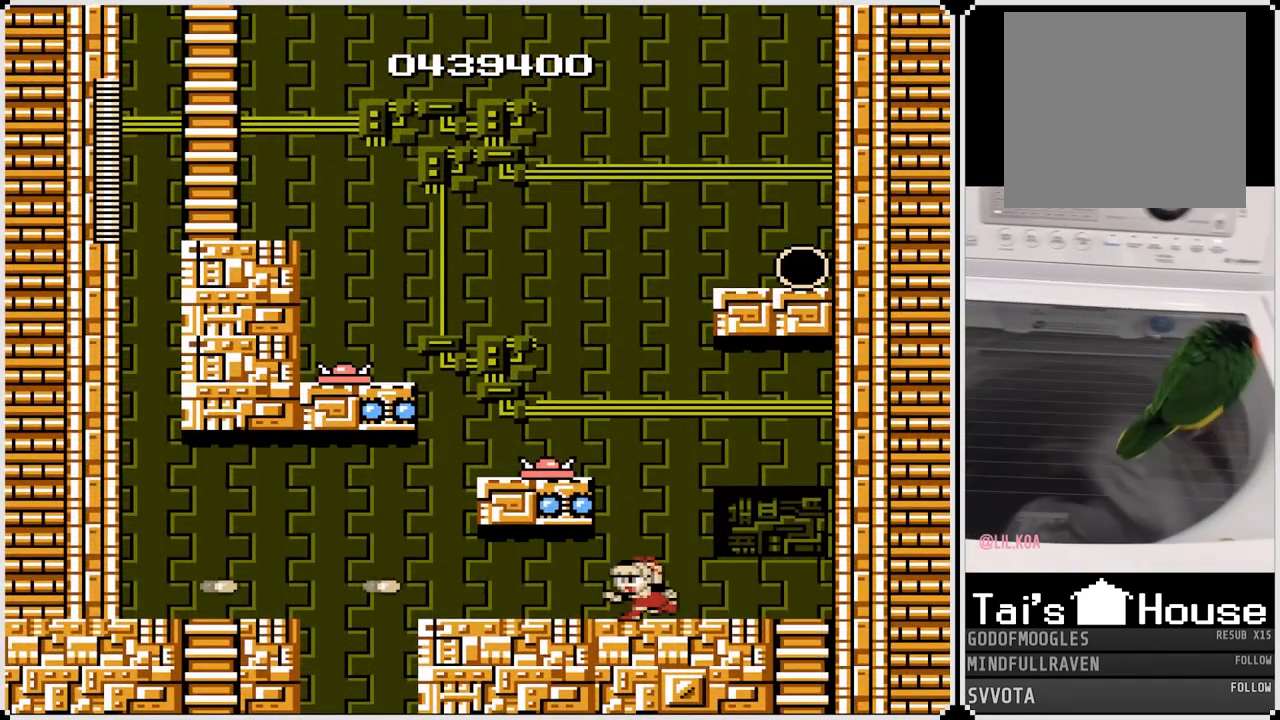
{"buttons": ["CROSS", "DPAD_RIGHT"], "left_stick": "center", "right_stick": "center", "events": [[50, "DPAD_LEFT", "up"], [450, "DPAD_RIGHT", "down"], [483, "CROSS", "down"]]}
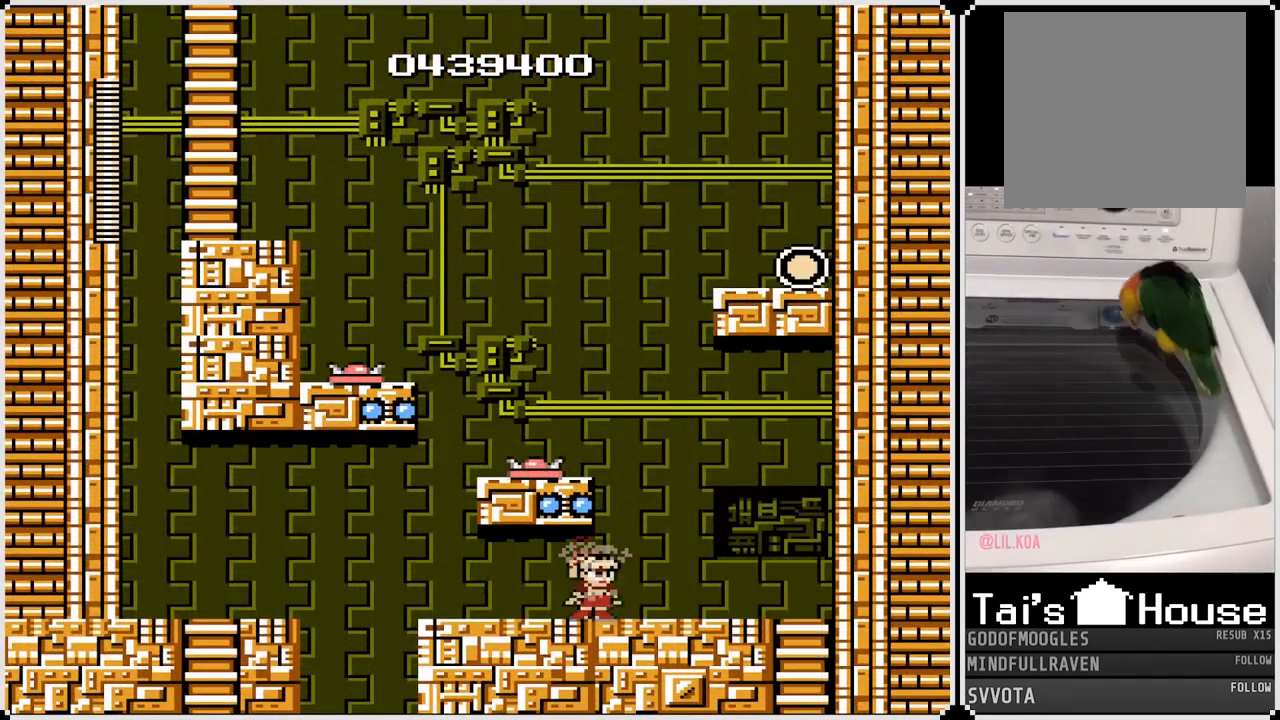
{"buttons": ["CROSS", "DPAD_LEFT"], "left_stick": "center", "right_stick": "center", "events": [[117, "CROSS", "up"], [200, "DPAD_RIGHT", "up"], [300, "CROSS", "down"], [450, "DPAD_LEFT", "down"]]}
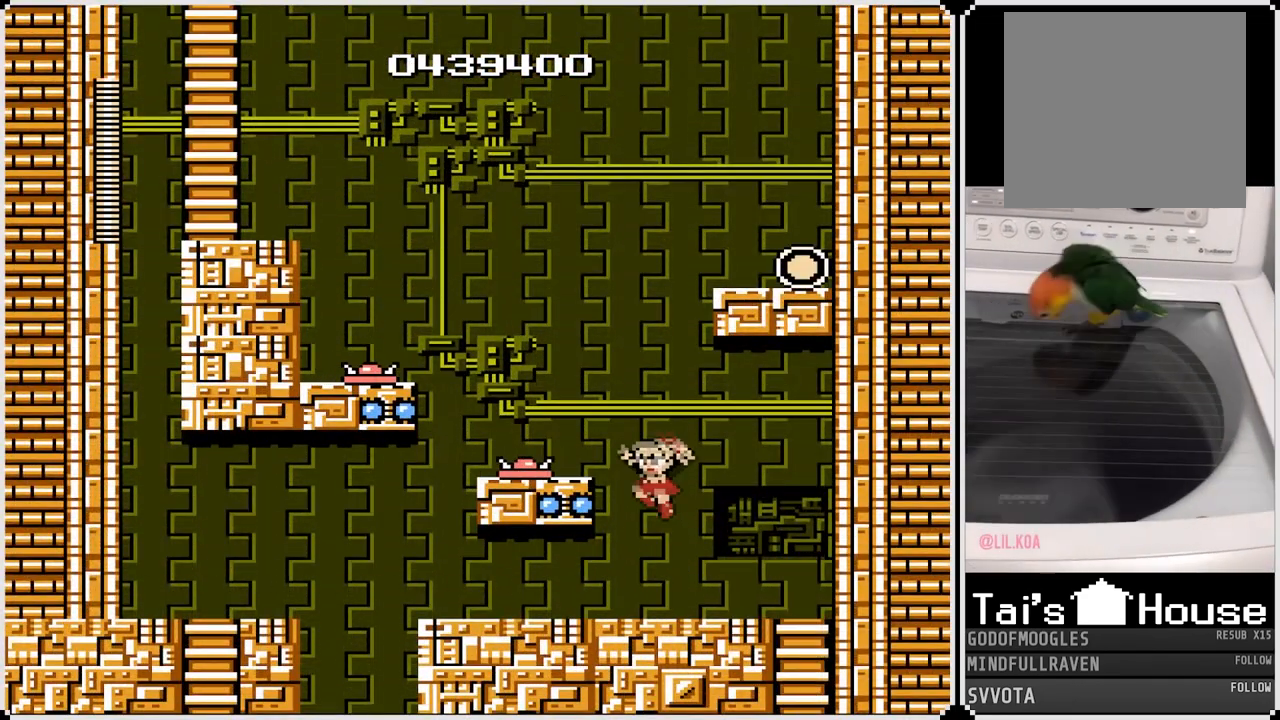
{"buttons": [], "left_stick": "center", "right_stick": "center", "events": [[167, "CROSS", "up"], [167, "DPAD_LEFT", "up"], [283, "DPAD_LEFT", "down"], [433, "DPAD_LEFT", "up"]]}
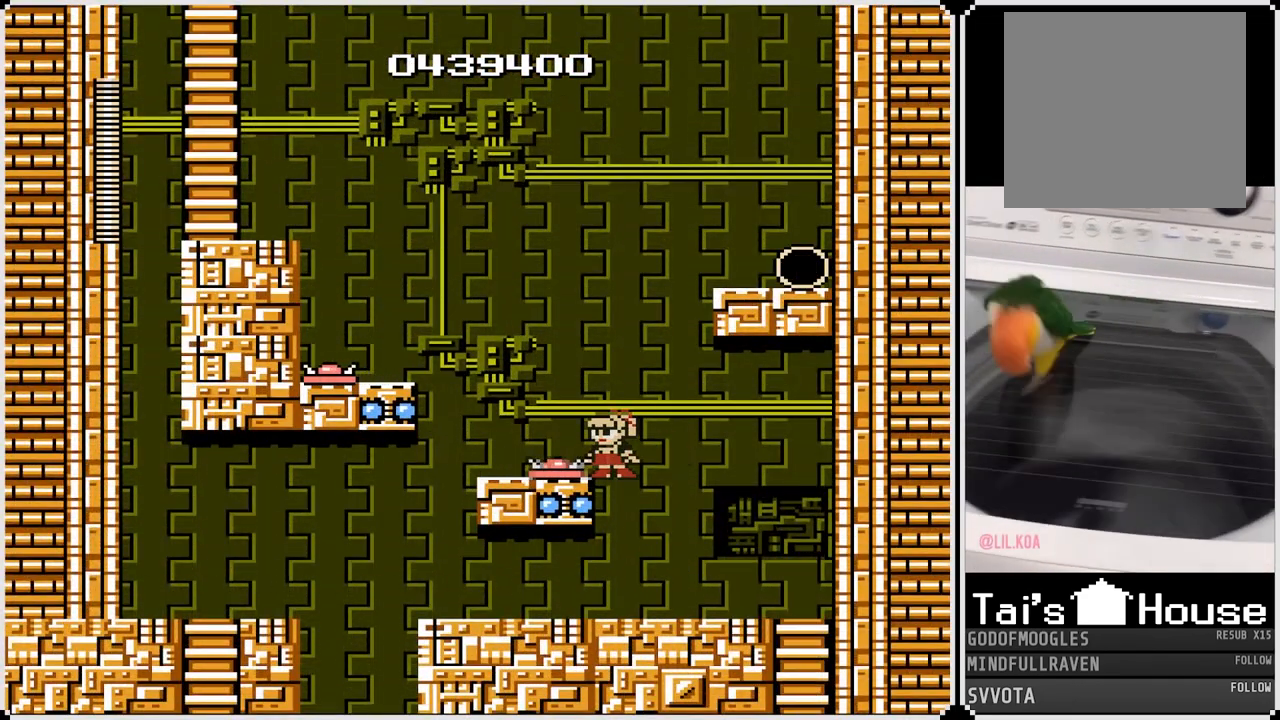
{"buttons": [], "left_stick": "center", "right_stick": "center", "events": [[183, "CROSS", "down"], [267, "DPAD_LEFT", "down"], [333, "CROSS", "up"], [333, "DPAD_LEFT", "up"]]}
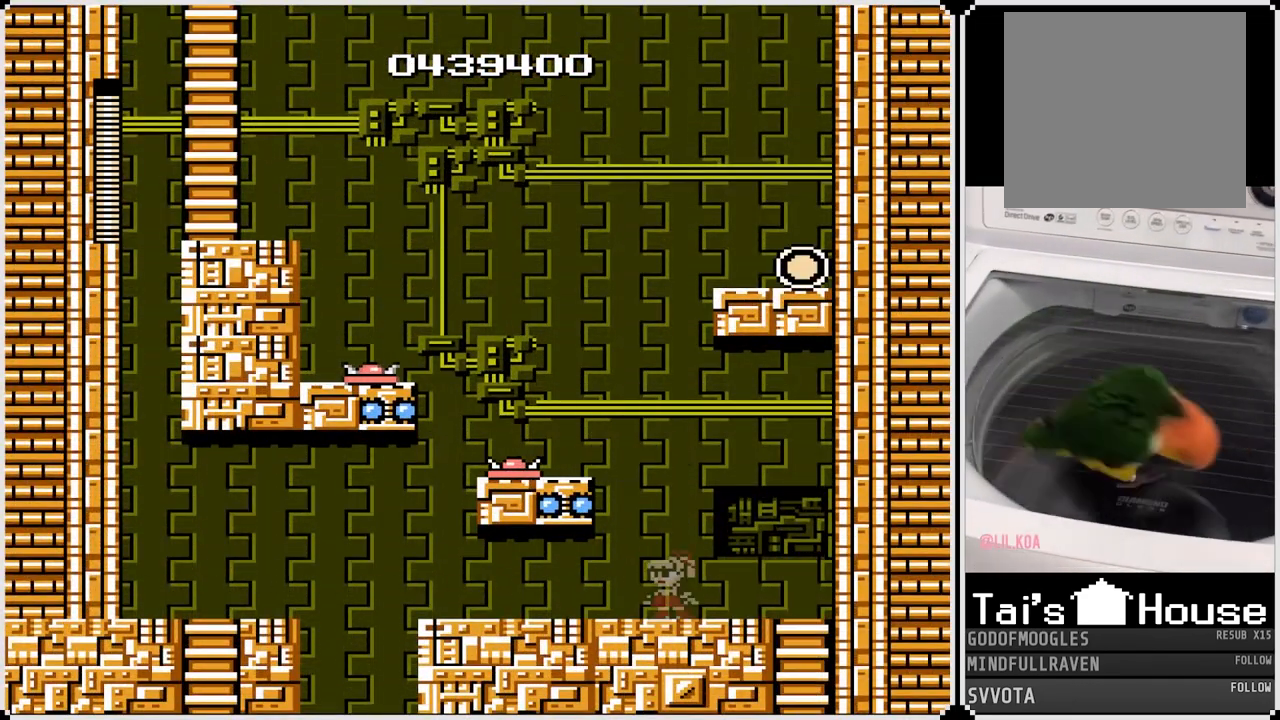
{"buttons": ["CROSS", "DPAD_LEFT"], "left_stick": "center", "right_stick": "center", "events": [[117, "DPAD_LEFT", "down"], [133, "CROSS", "down"]]}
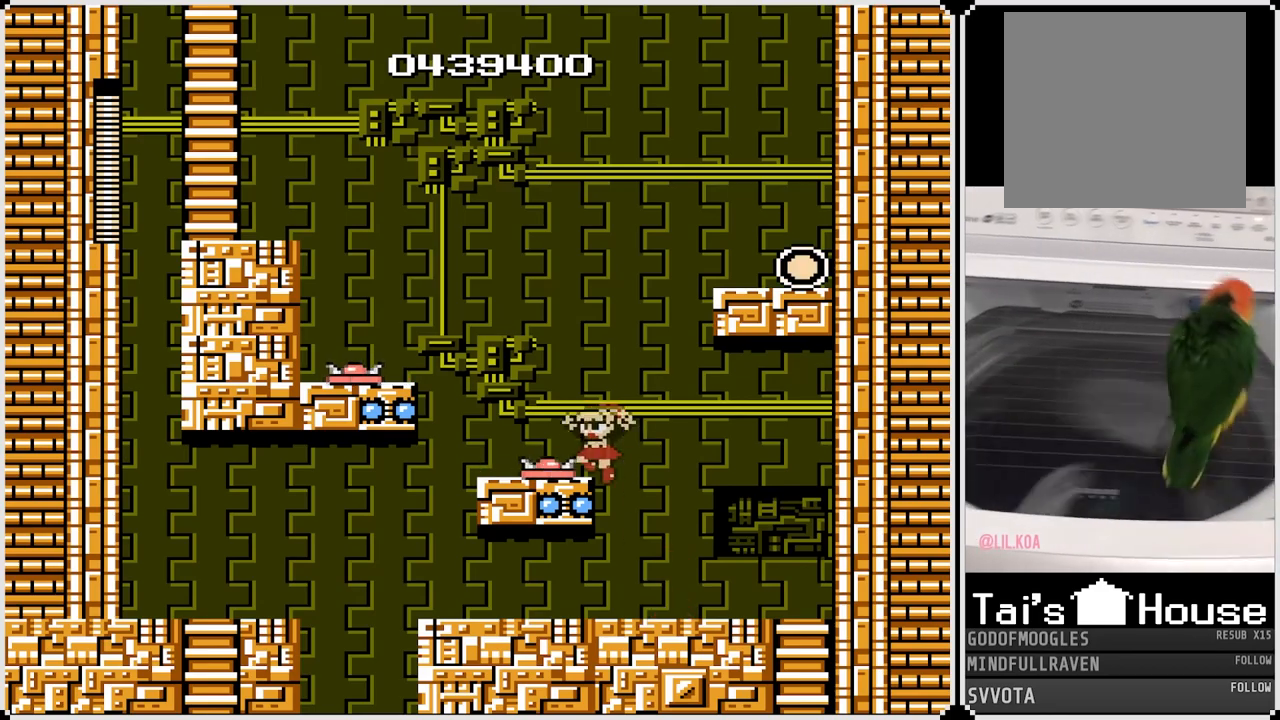
{"buttons": ["CROSS", "DPAD_LEFT"], "left_stick": "center", "right_stick": "center", "events": [[17, "CROSS", "up"], [350, "CROSS", "down"]]}
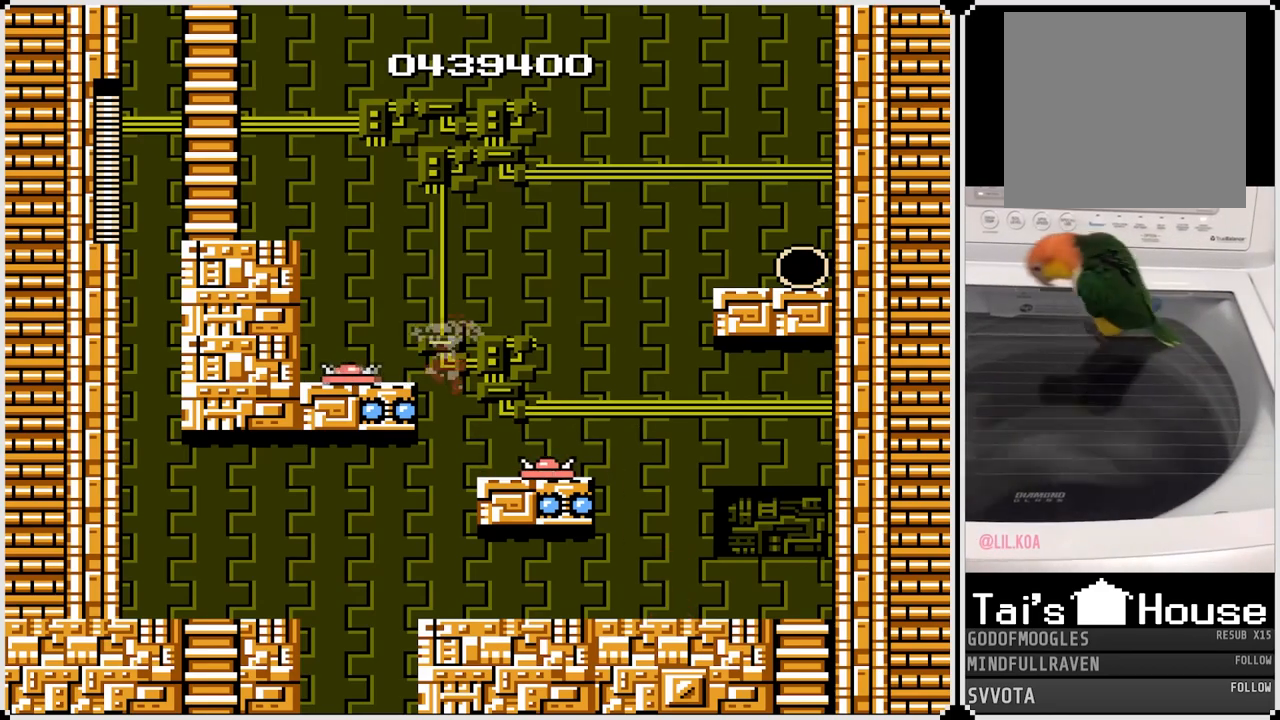
{"buttons": ["DPAD_LEFT"], "left_stick": "center", "right_stick": "center", "events": [[250, "CROSS", "up"]]}
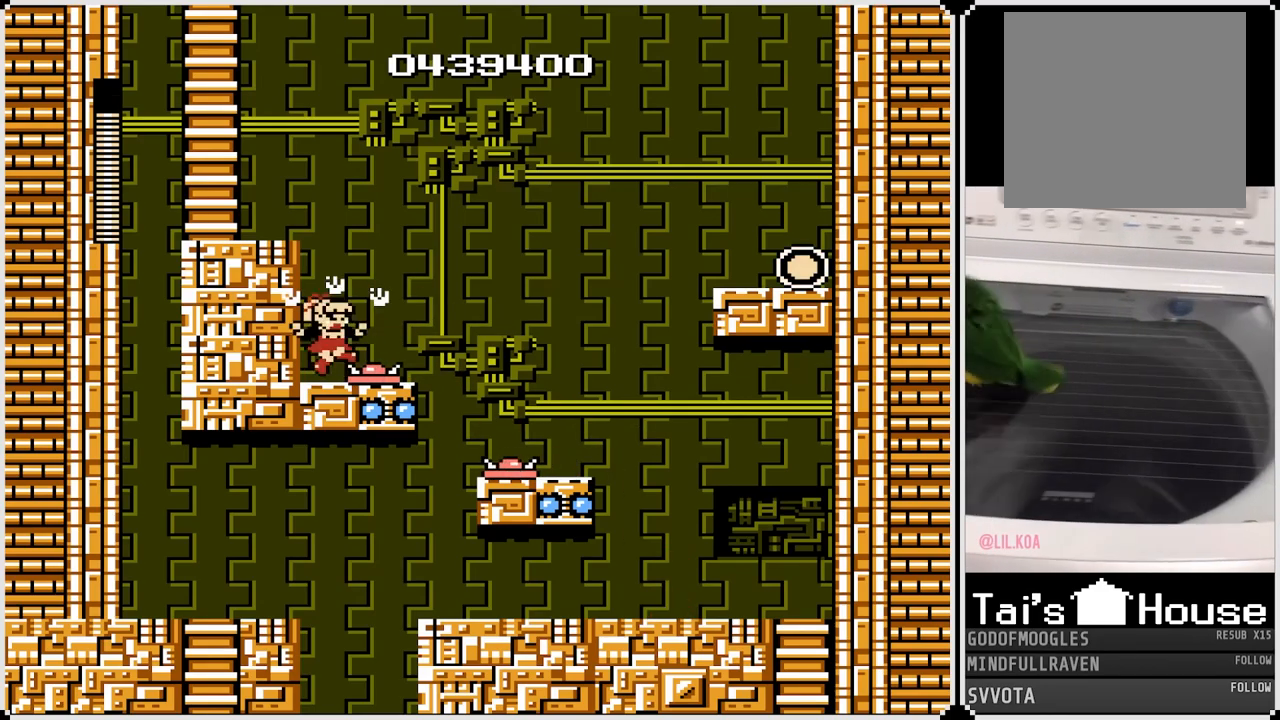
{"buttons": ["DPAD_LEFT"], "left_stick": "center", "right_stick": "center", "events": [[17, "CROSS", "down"], [217, "CROSS", "up"]]}
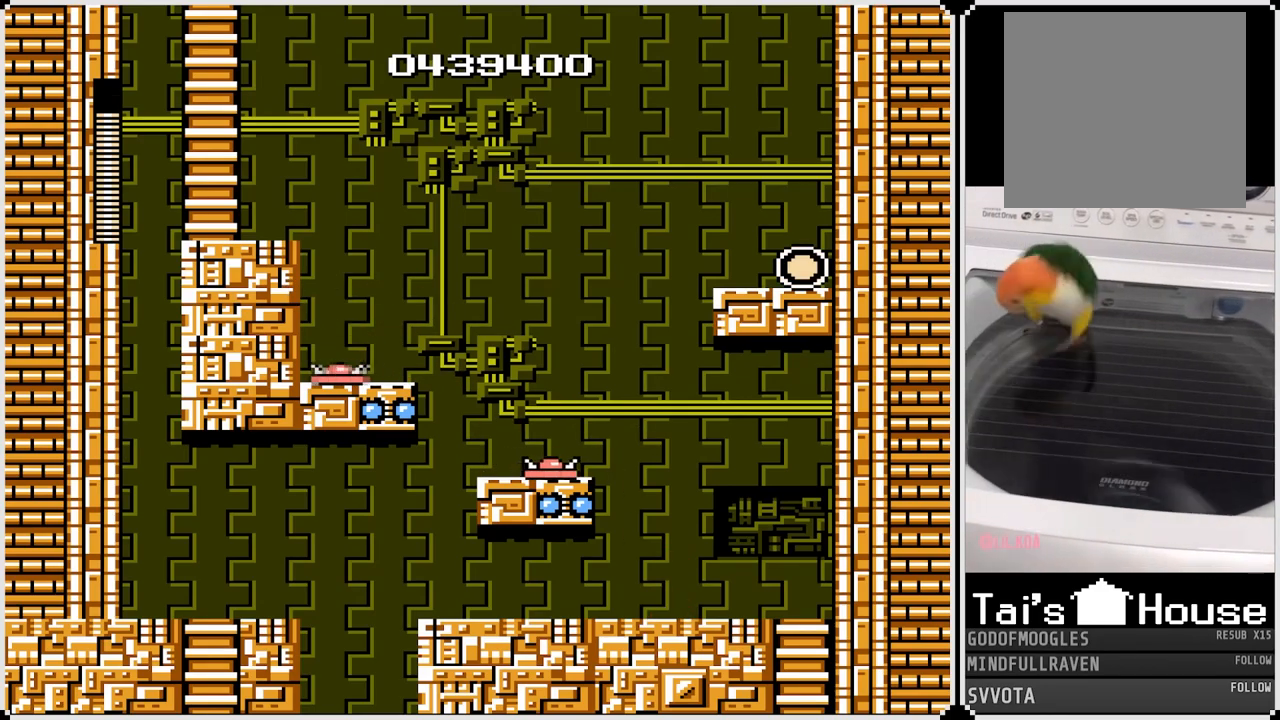
{"buttons": ["DPAD_LEFT"], "left_stick": "center", "right_stick": "center", "events": [[67, "CROSS", "down"], [450, "CROSS", "up"]]}
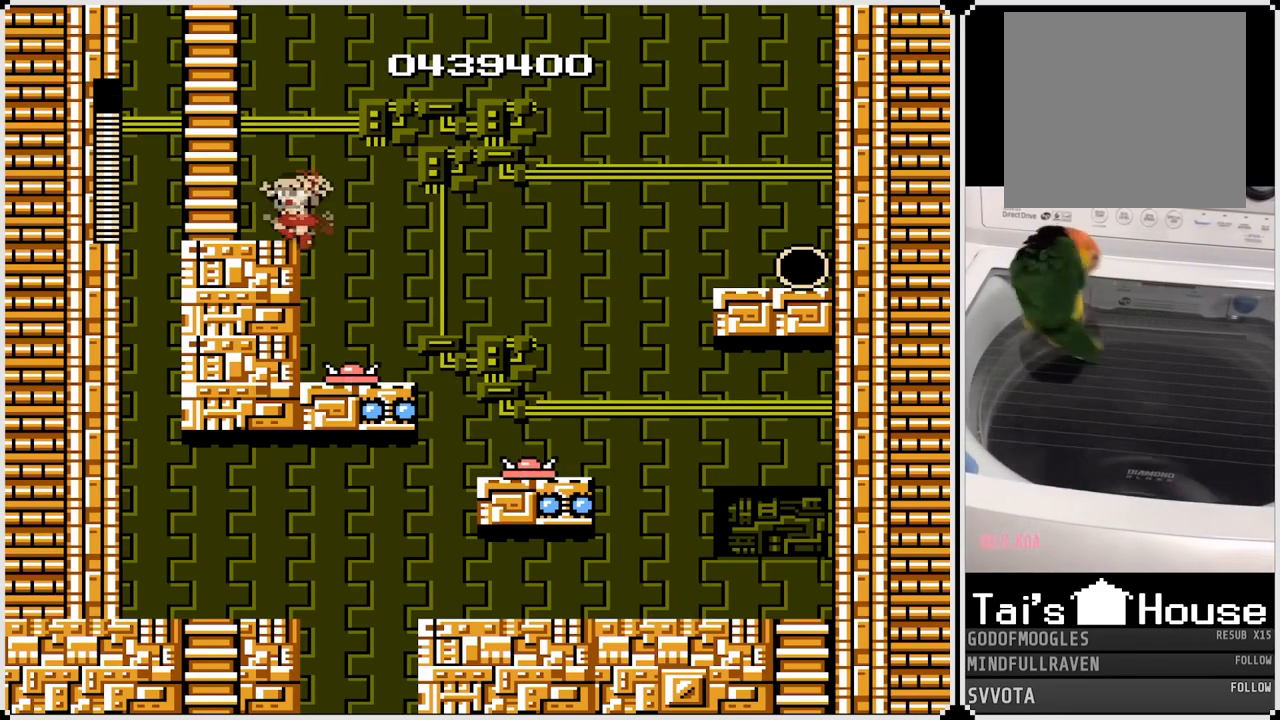
{"buttons": ["DPAD_UP"], "left_stick": "center", "right_stick": "center", "events": [[50, "DPAD_LEFT", "up"], [133, "CROSS", "down"], [250, "DPAD_LEFT", "down"], [450, "CROSS", "up"], [450, "DPAD_UP", "down"], [500, "DPAD_LEFT", "up"]]}
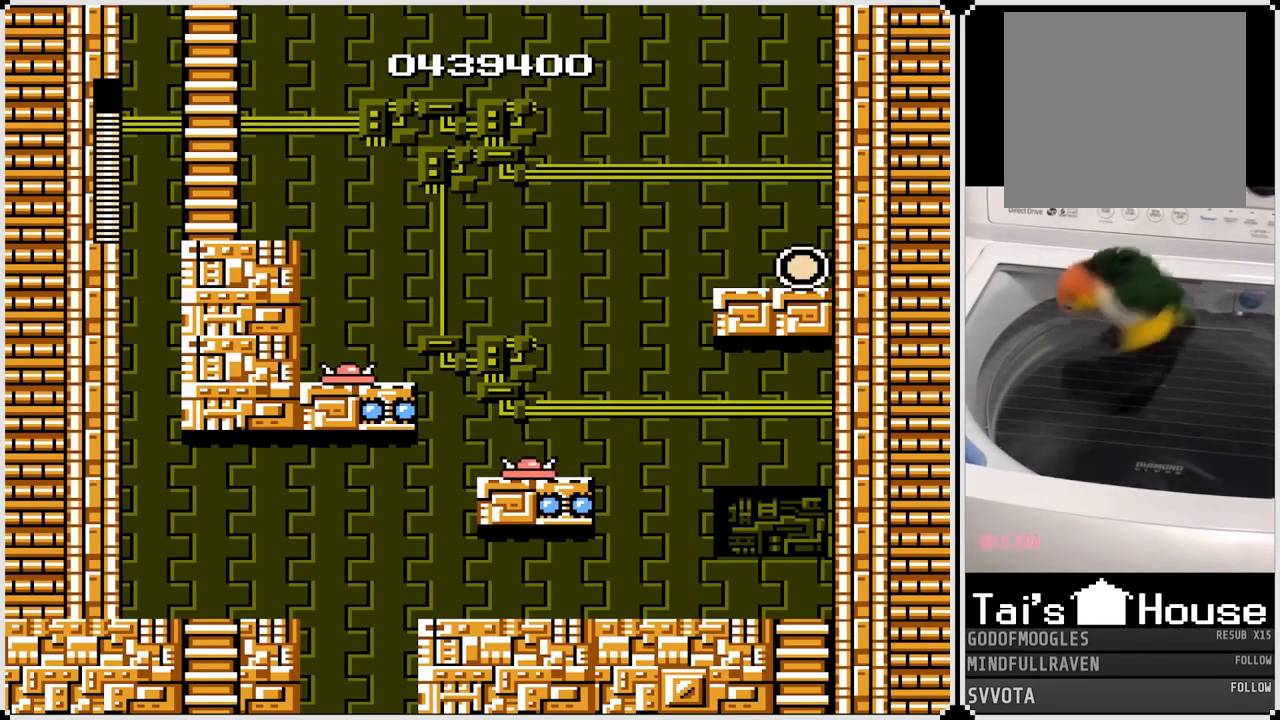
{"buttons": ["DPAD_UP"], "left_stick": "center", "right_stick": "center", "events": []}
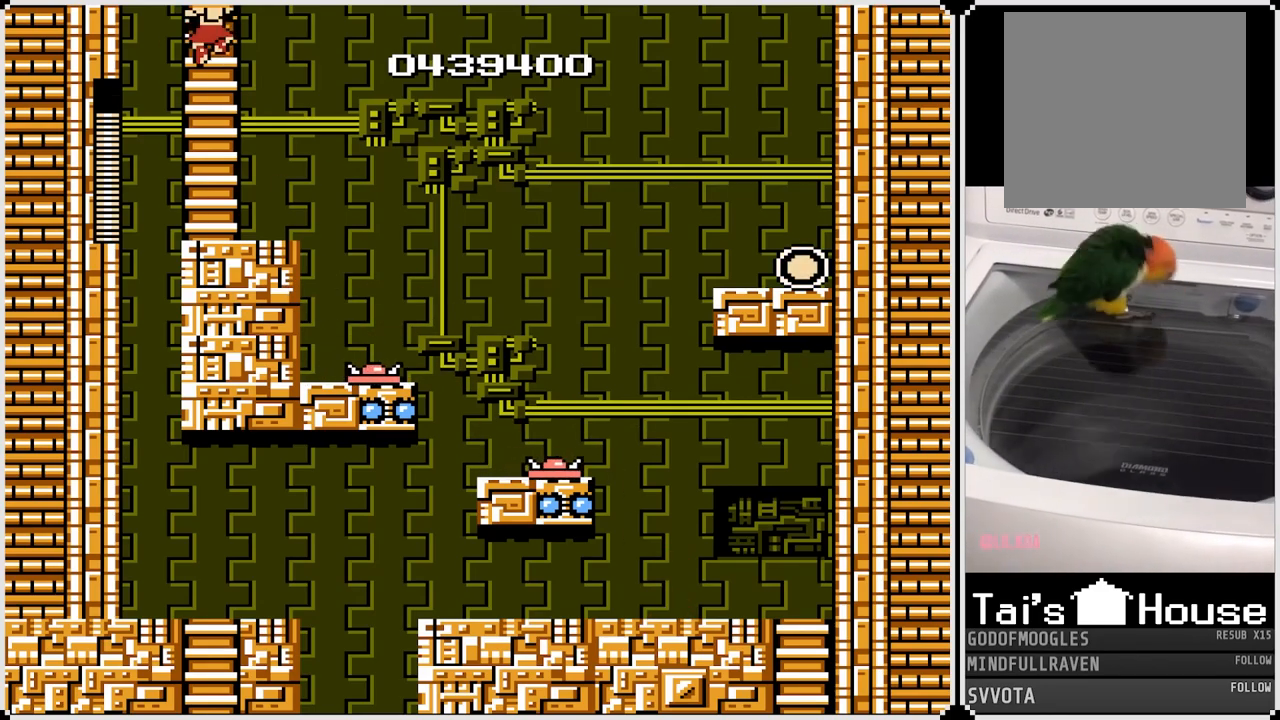
{"buttons": [], "left_stick": "center", "right_stick": "center", "events": [[300, "DPAD_UP", "up"]]}
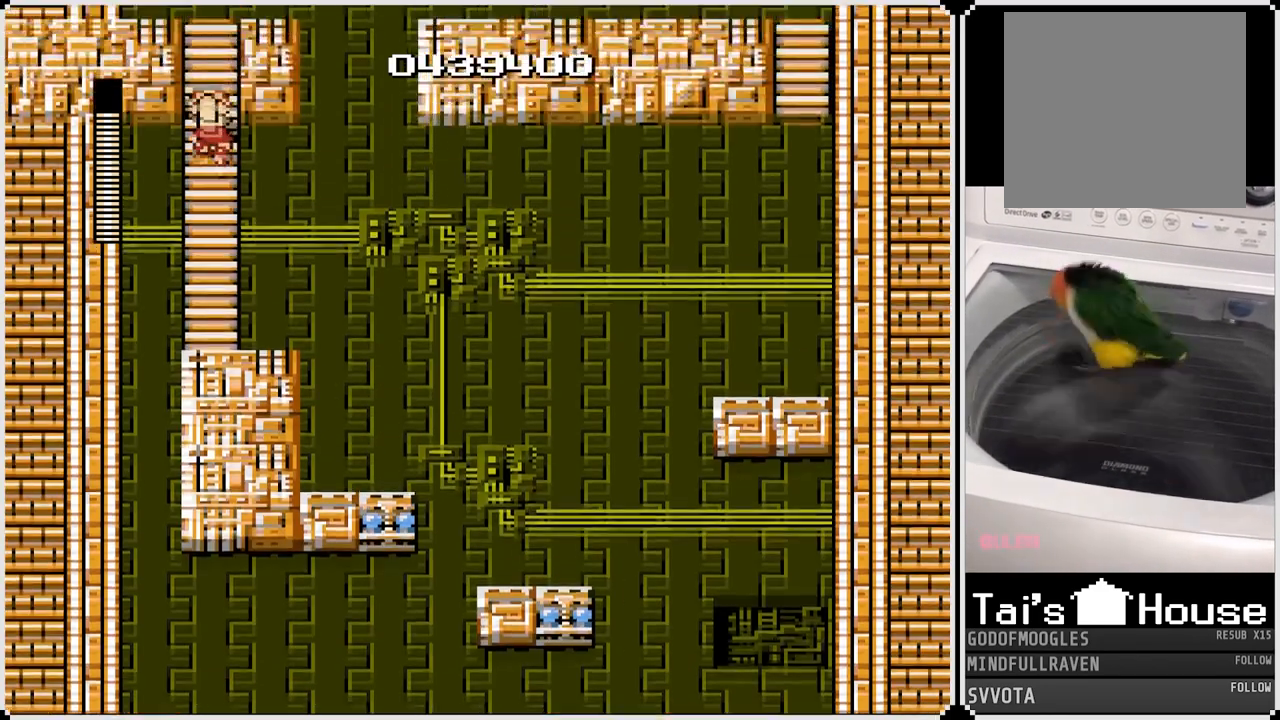
{"buttons": ["DPAD_UP"], "left_stick": "center", "right_stick": "center", "events": [[450, "DPAD_UP", "down"]]}
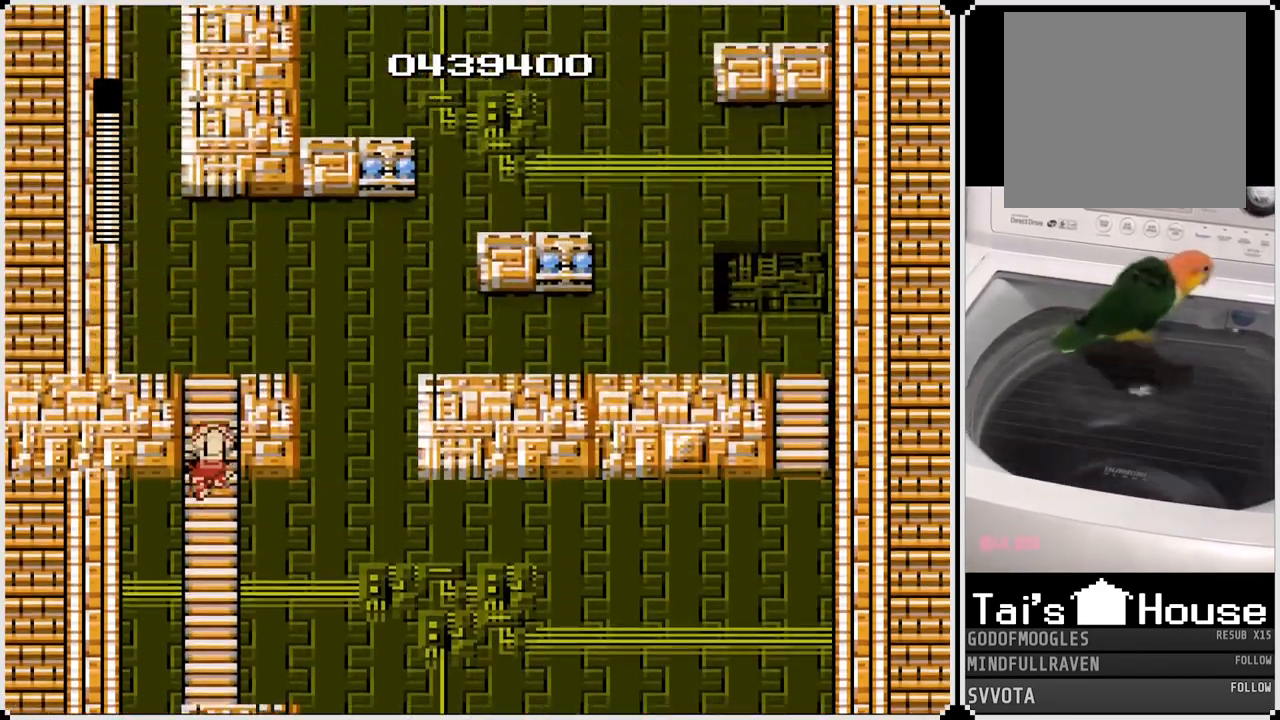
{"buttons": ["DPAD_UP"], "left_stick": "center", "right_stick": "center", "events": []}
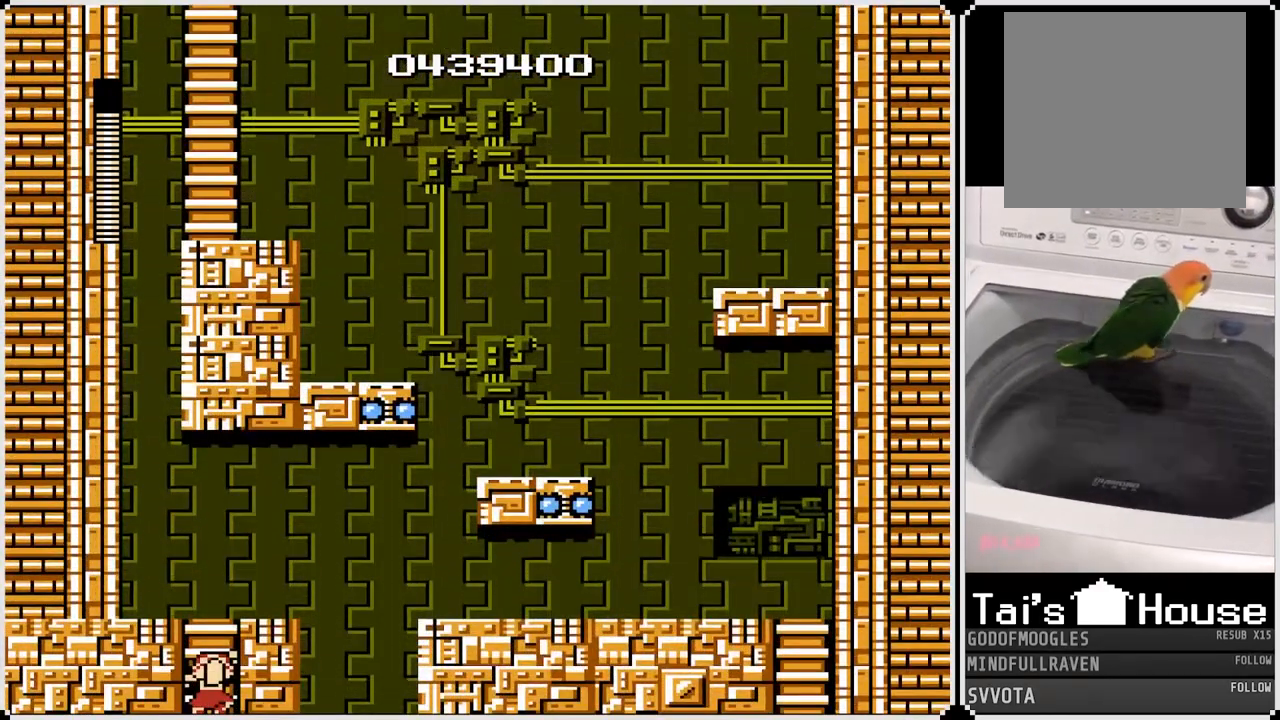
{"buttons": ["DPAD_UP"], "left_stick": "center", "right_stick": "center", "events": []}